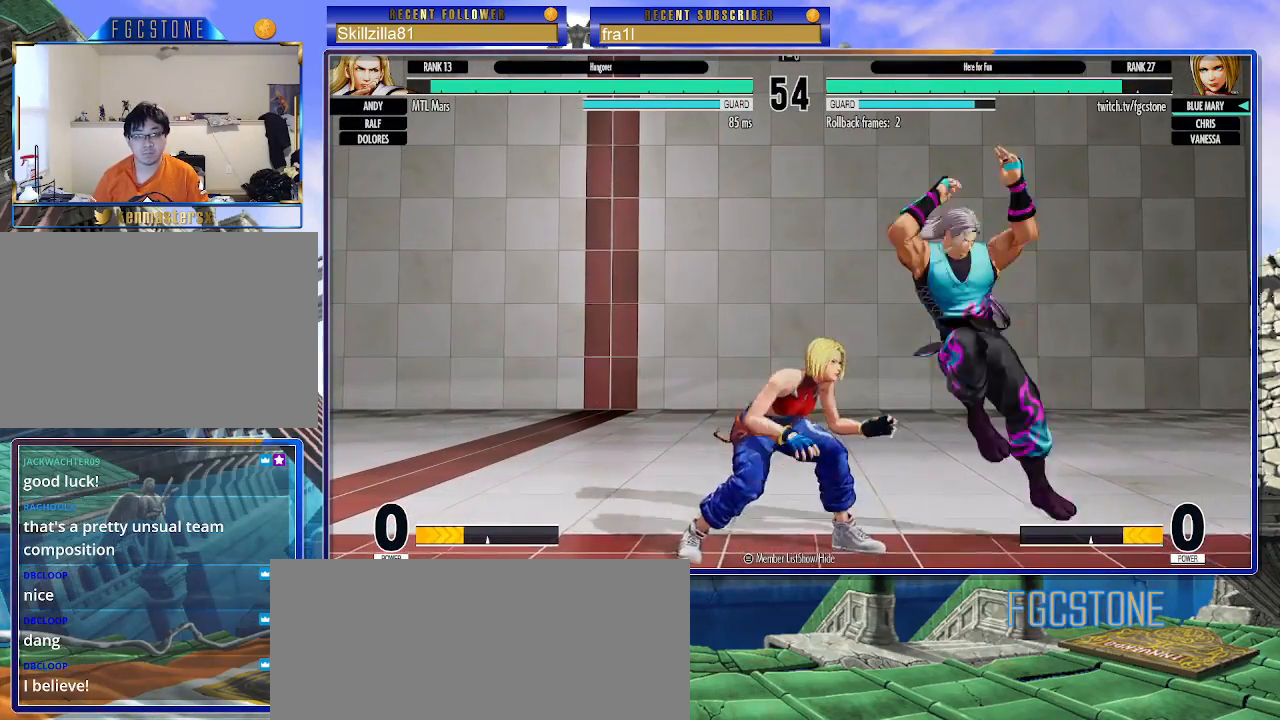
Gameplay with a controller (arcade stick); each line is a JSON object with the inputs held at the frame after it. "events" lists button and stick changes between this image and that frame as [ms after this image, input, new state], when the widget could be followed in between. Not read: L3 R3.
{"buttons": [], "left_stick": "down-left", "events": [[83, "CROSS", "up"], [250, "SQUARE", "down"], [317, "SQUARE", "up"]]}
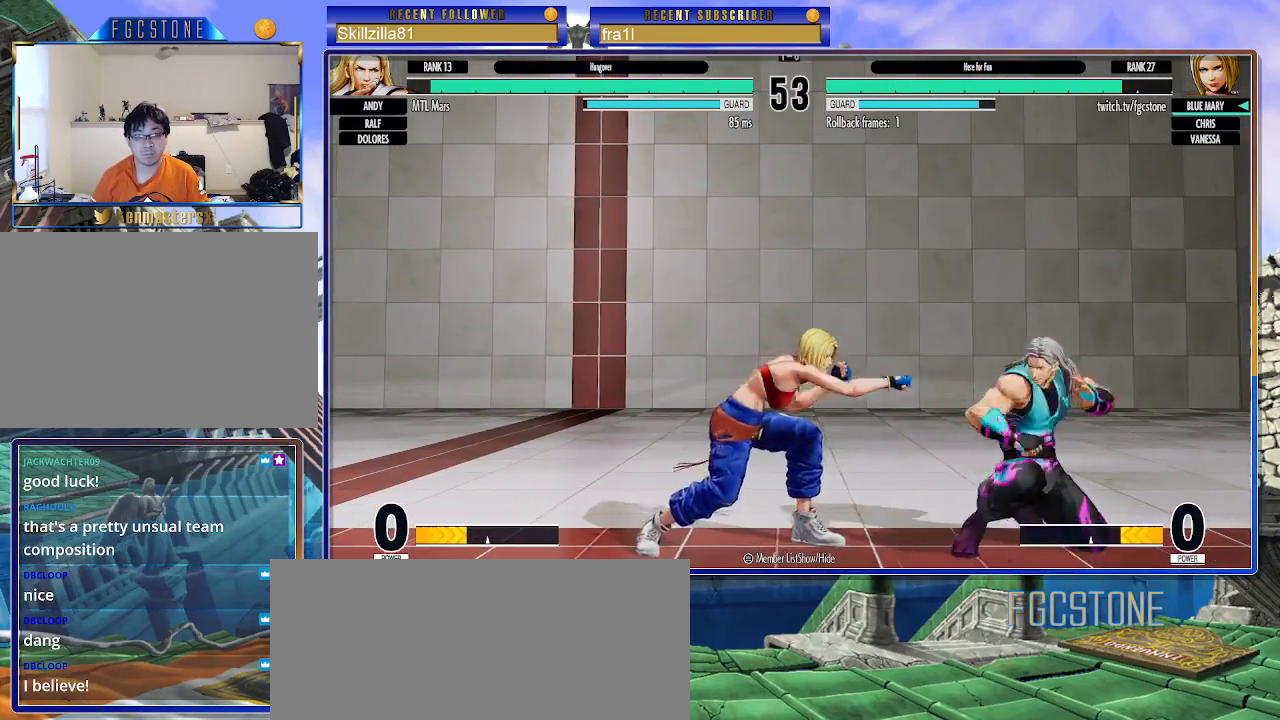
{"buttons": ["SQUARE"], "left_stick": "right", "events": [[200, "TRIANGLE", "down"], [300, "TRIANGLE", "up"], [433, "left_stick", "right"], [500, "SQUARE", "down"]]}
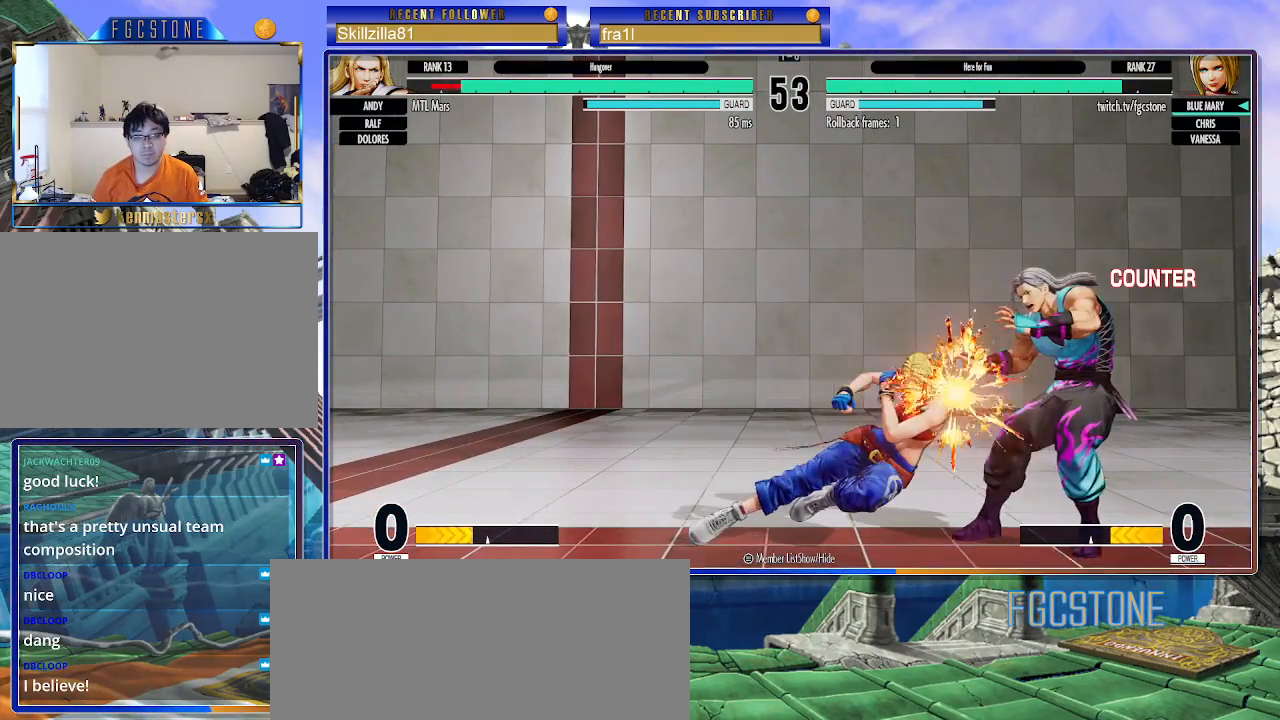
{"buttons": ["SQUARE"], "left_stick": "right", "events": [[50, "SQUARE", "up"], [67, "left_stick", "center"], [317, "left_stick", "left"], [383, "left_stick", "down"], [450, "left_stick", "right"], [467, "SQUARE", "down"]]}
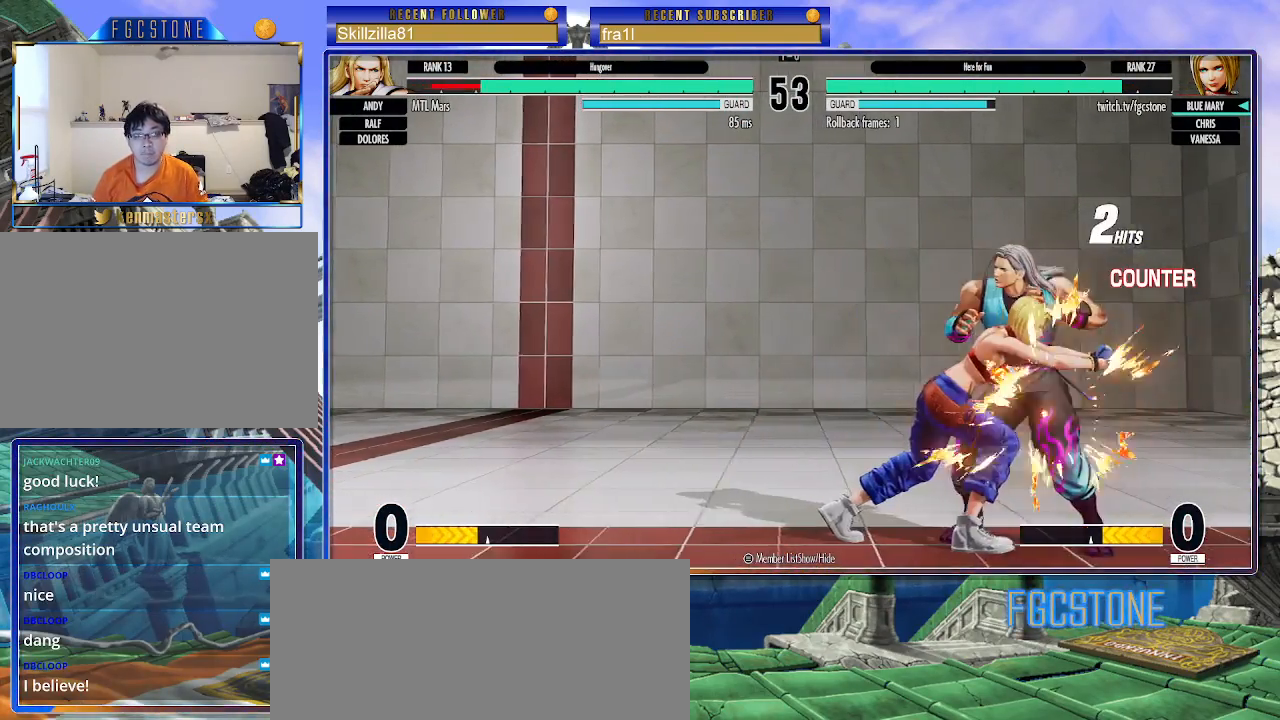
{"buttons": [], "left_stick": "left", "events": [[17, "left_stick", "center"], [50, "SQUARE", "up"], [233, "left_stick", "left"]]}
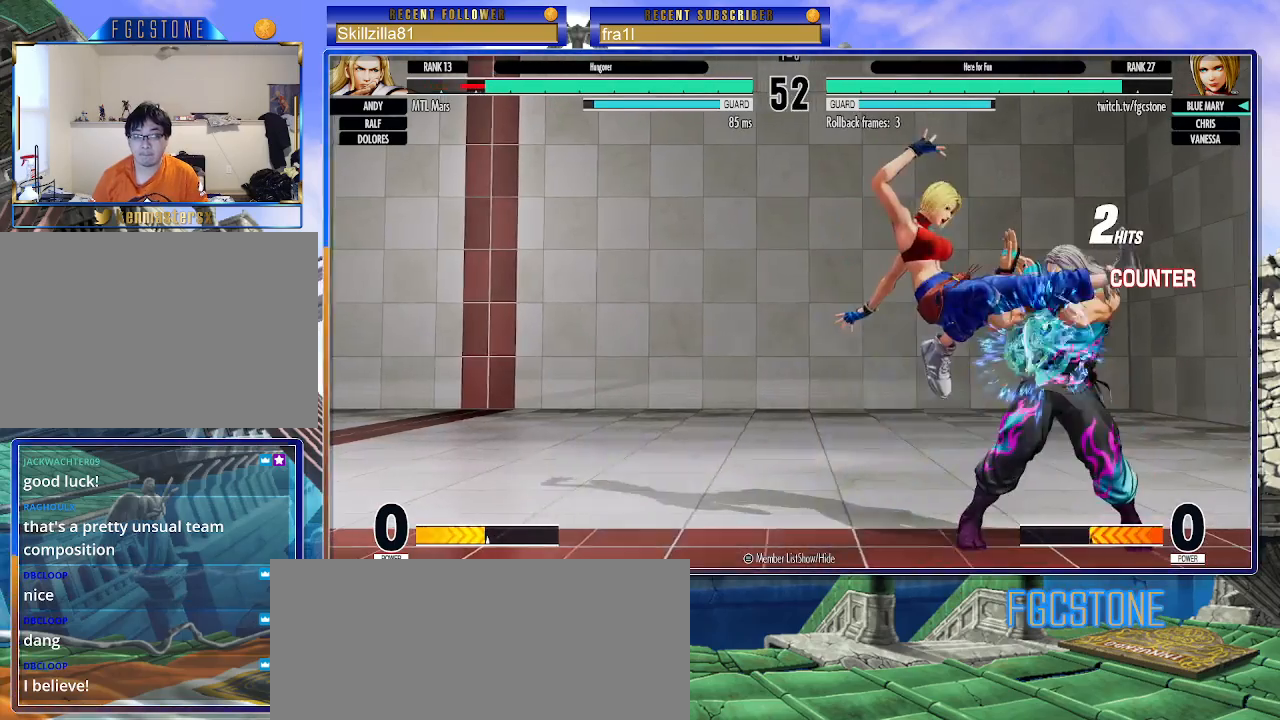
{"buttons": [], "left_stick": "down-left", "events": [[233, "left_stick", "down-left"]]}
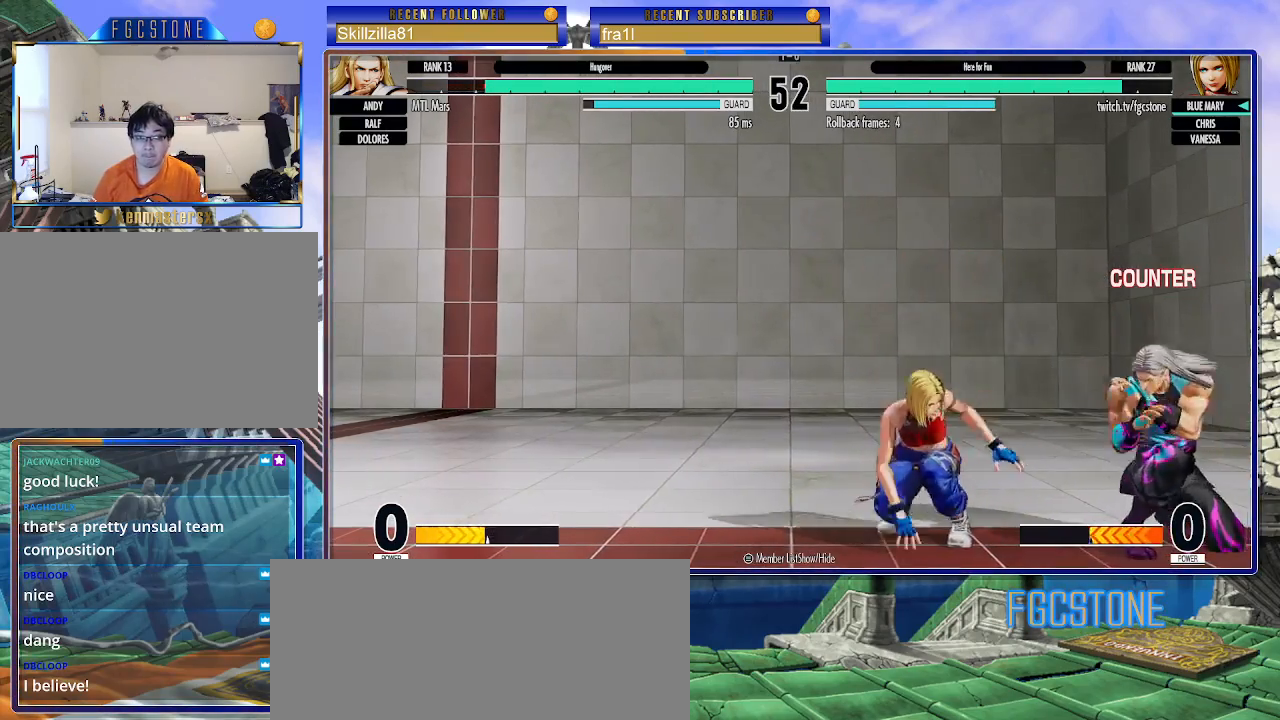
{"buttons": [], "left_stick": "up-right", "events": [[450, "left_stick", "up-right"]]}
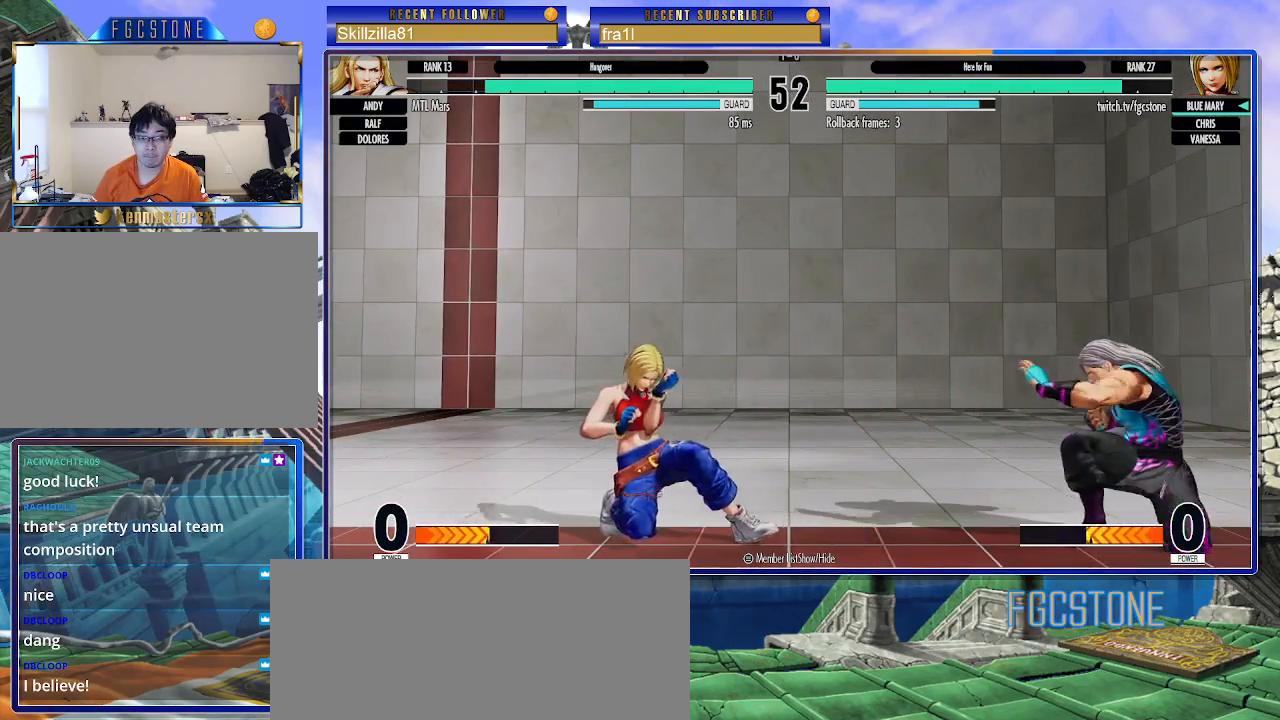
{"buttons": [], "left_stick": "left", "events": [[83, "left_stick", "left"], [167, "TRIANGLE", "down"], [183, "CIRCLE", "down"], [267, "TRIANGLE", "up"], [283, "CIRCLE", "up"]]}
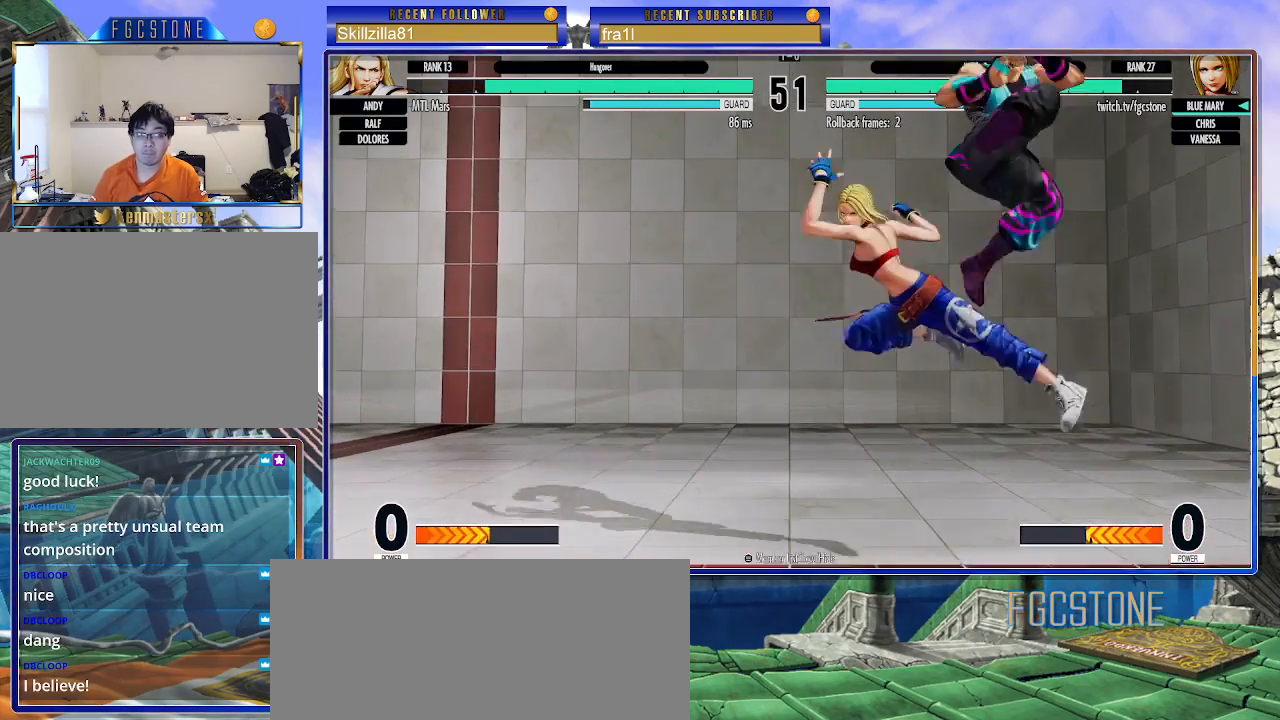
{"buttons": [], "left_stick": "left", "events": []}
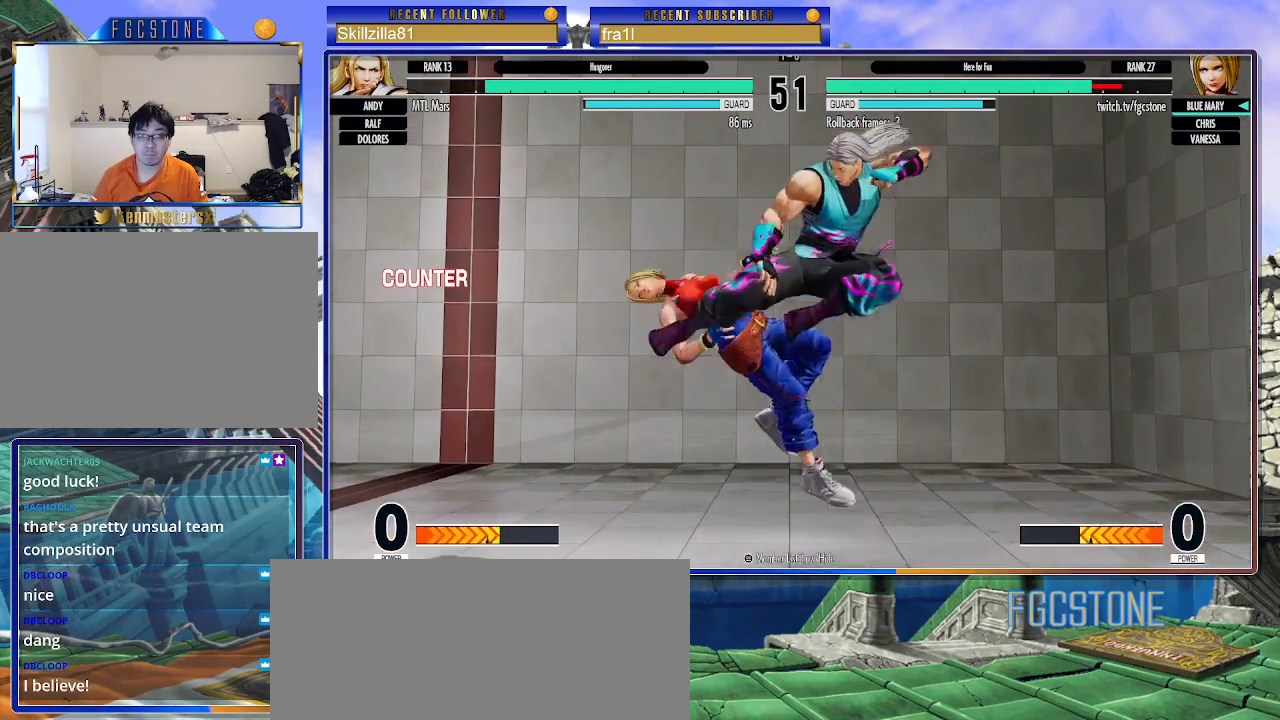
{"buttons": ["CROSS", "SQUARE"], "left_stick": "left", "events": [[183, "CROSS", "down"], [183, "SQUARE", "down"], [300, "CROSS", "up"], [317, "SQUARE", "up"], [500, "CROSS", "down"], [500, "SQUARE", "down"]]}
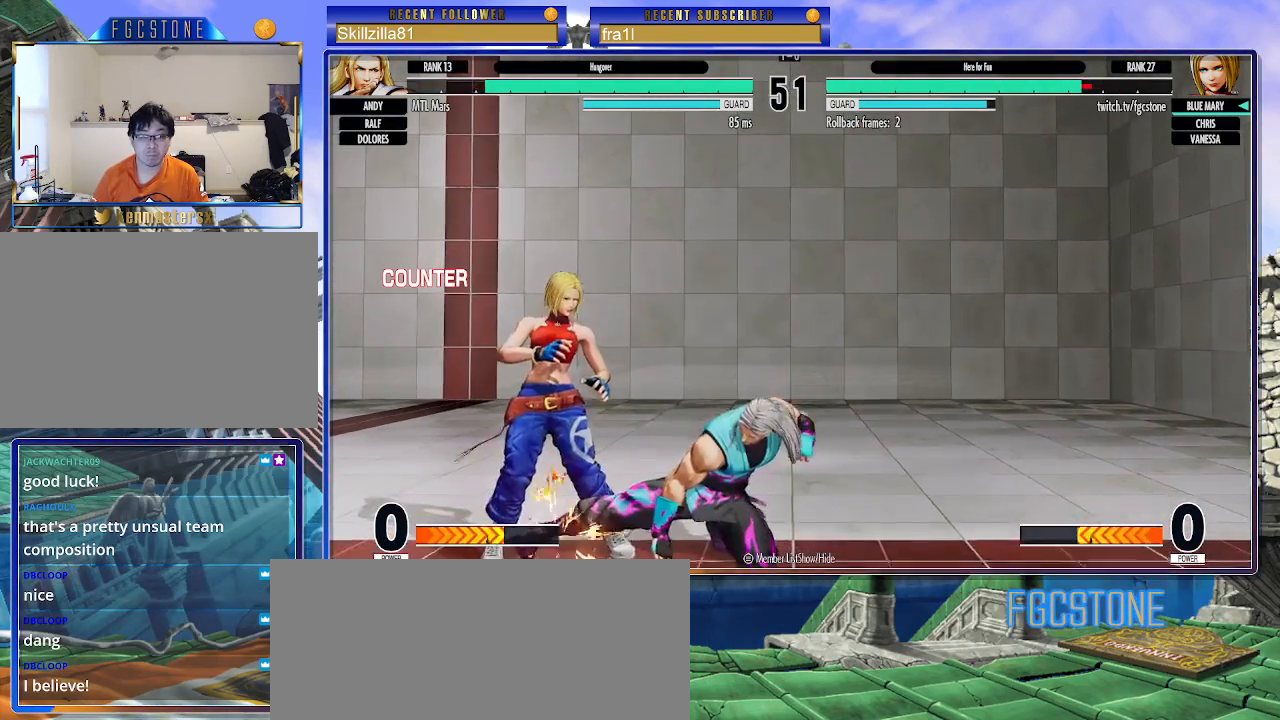
{"buttons": [], "left_stick": "left", "events": [[100, "CROSS", "up"], [100, "SQUARE", "up"], [233, "CROSS", "down"], [233, "SQUARE", "down"], [333, "CROSS", "up"], [333, "SQUARE", "up"]]}
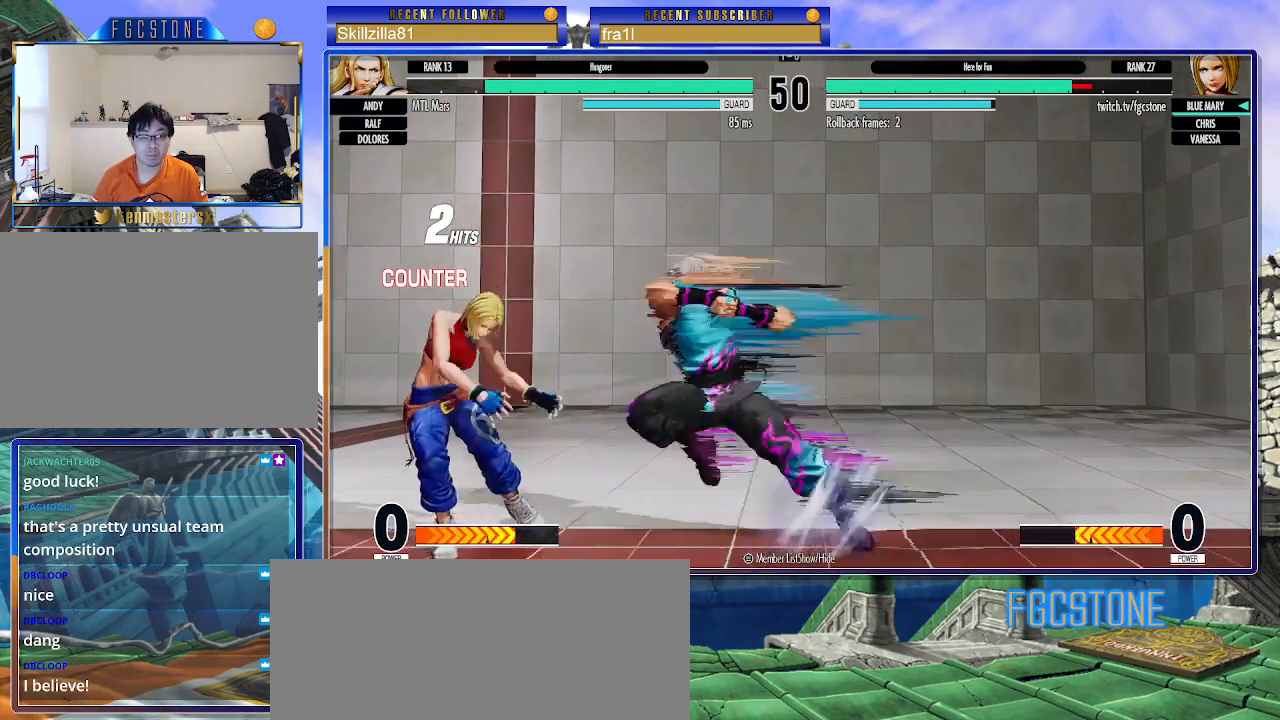
{"buttons": [], "left_stick": "left", "events": [[67, "CROSS", "down"], [67, "SQUARE", "down"], [183, "CROSS", "up"], [183, "SQUARE", "up"]]}
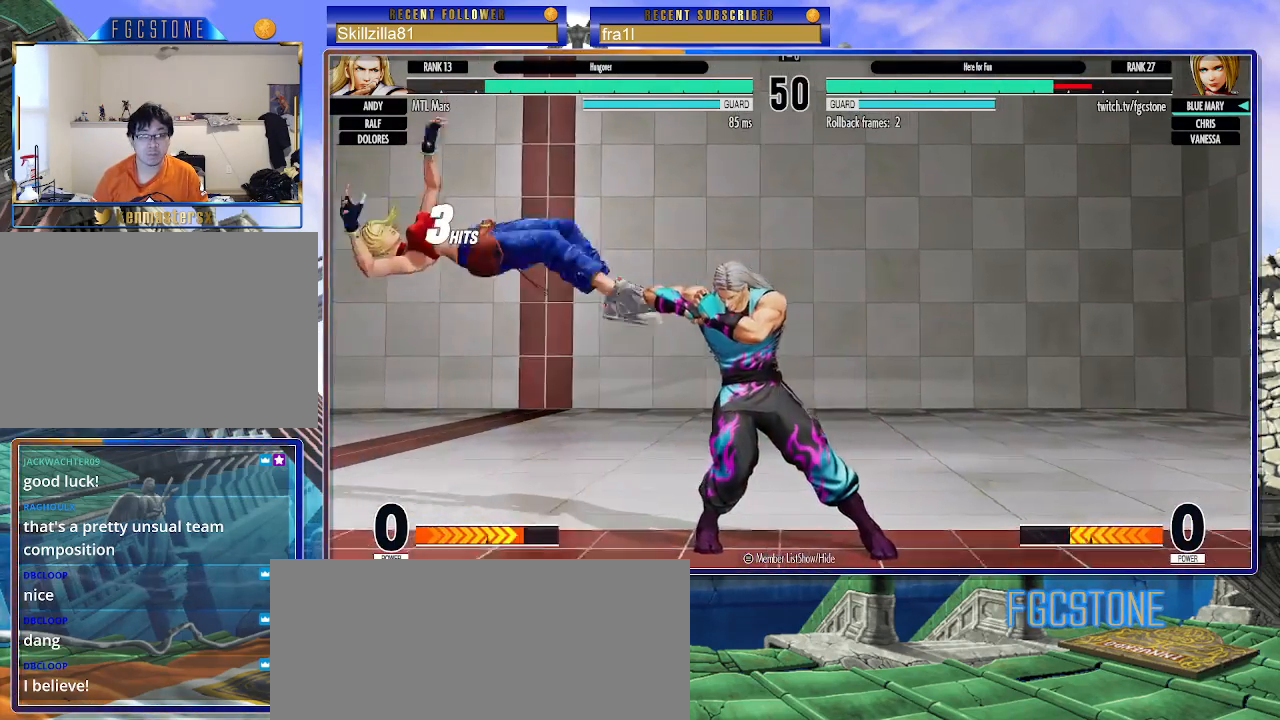
{"buttons": [], "left_stick": "left", "events": [[150, "CROSS", "down"], [150, "SQUARE", "down"], [283, "CROSS", "up"], [283, "SQUARE", "up"]]}
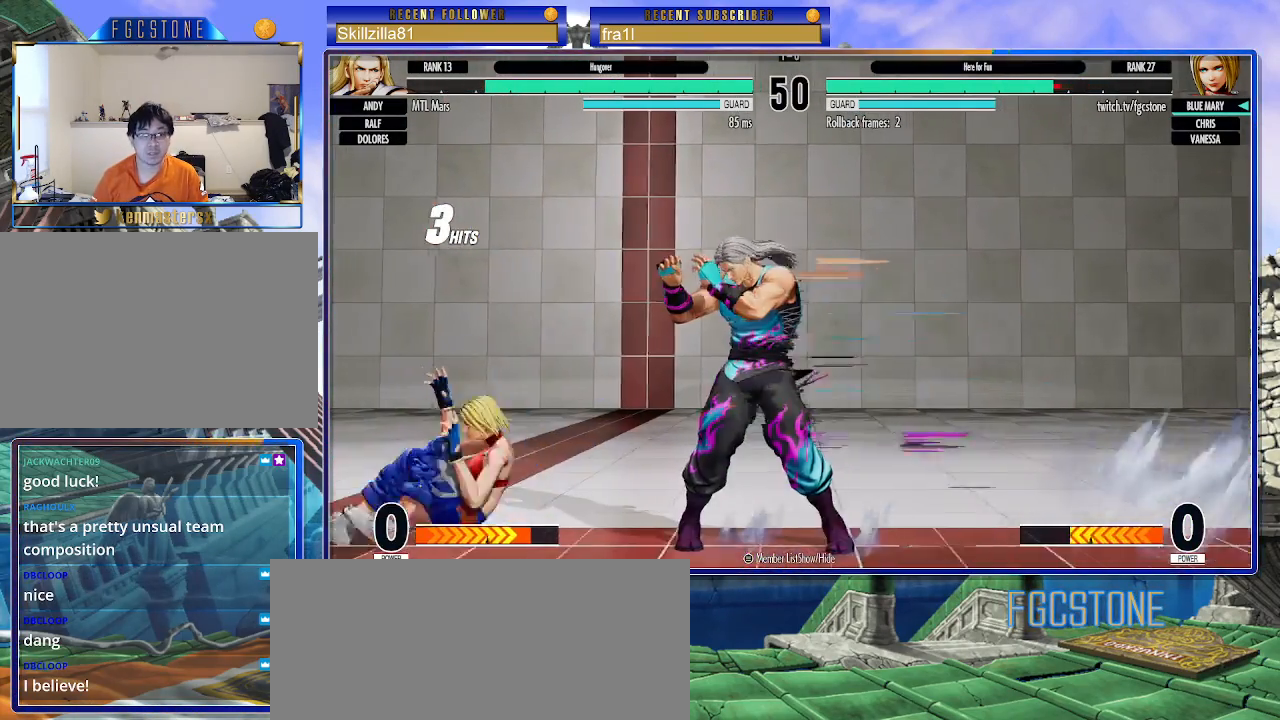
{"buttons": [], "left_stick": "left", "events": [[117, "CROSS", "down"], [117, "SQUARE", "down"], [250, "CROSS", "up"], [250, "SQUARE", "up"]]}
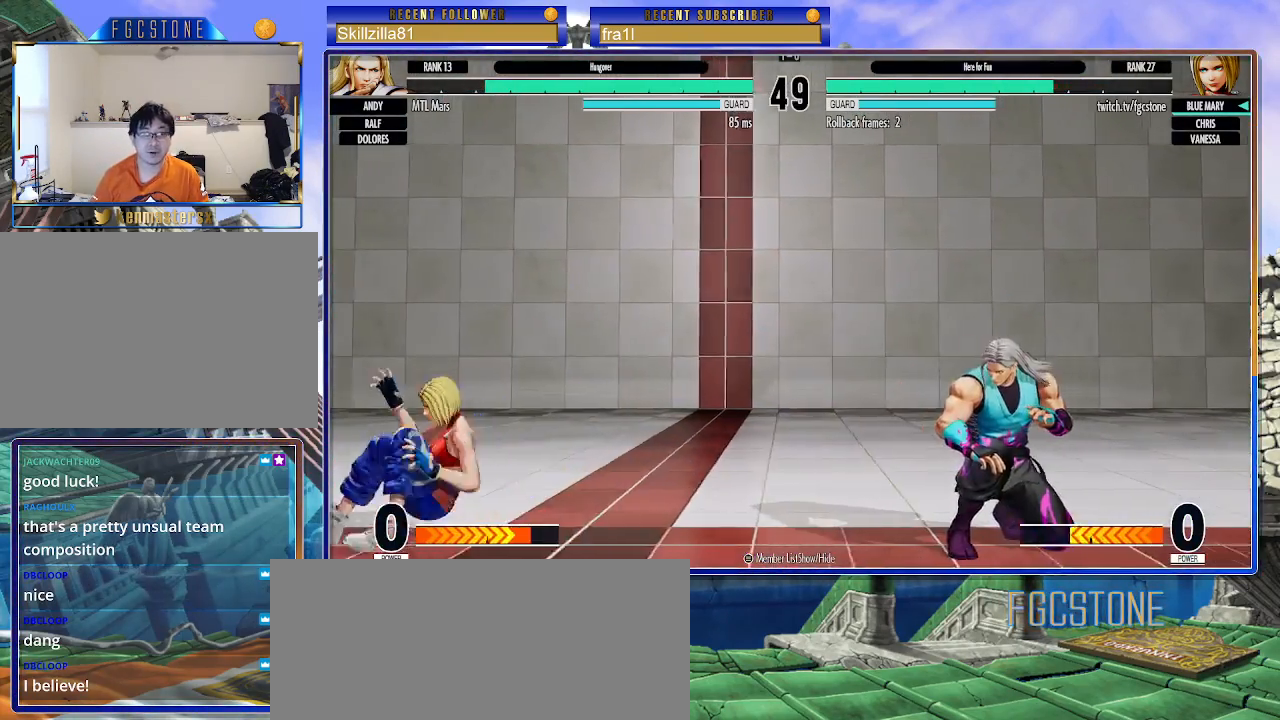
{"buttons": [], "left_stick": "left", "events": []}
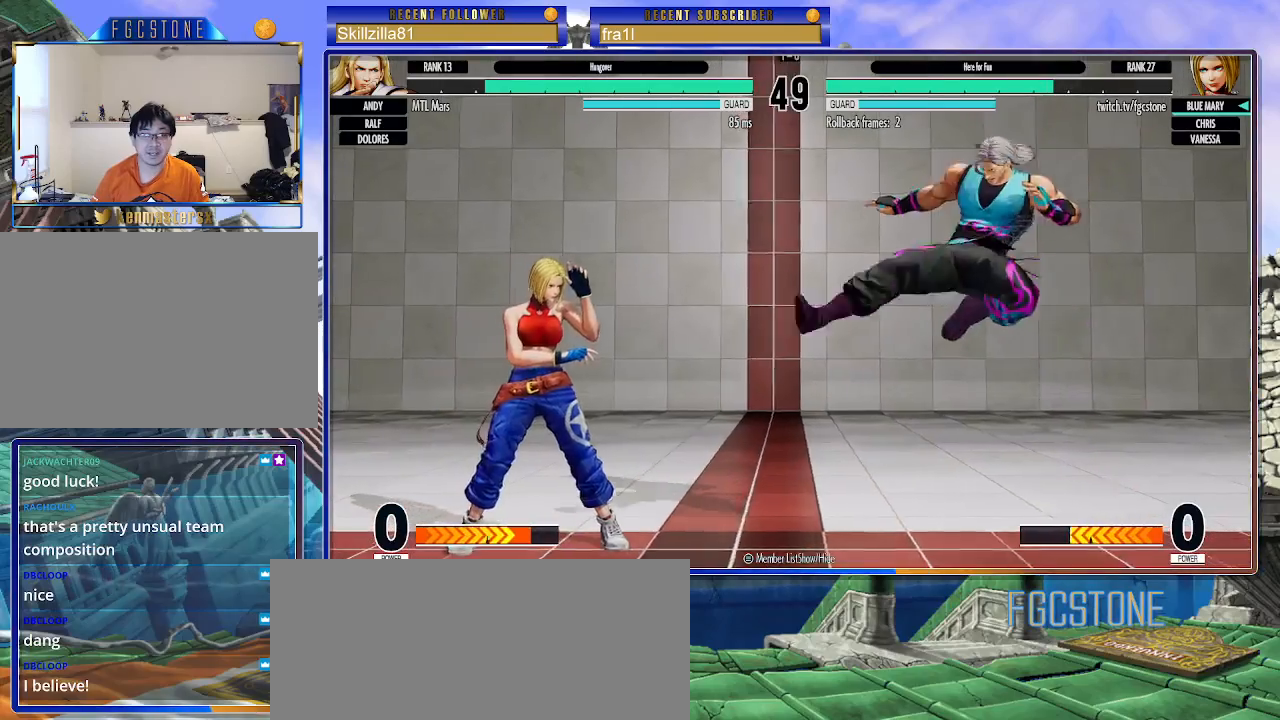
{"buttons": [], "left_stick": "down-left", "events": [[67, "left_stick", "down-left"], [100, "CIRCLE", "down"], [233, "CIRCLE", "up"]]}
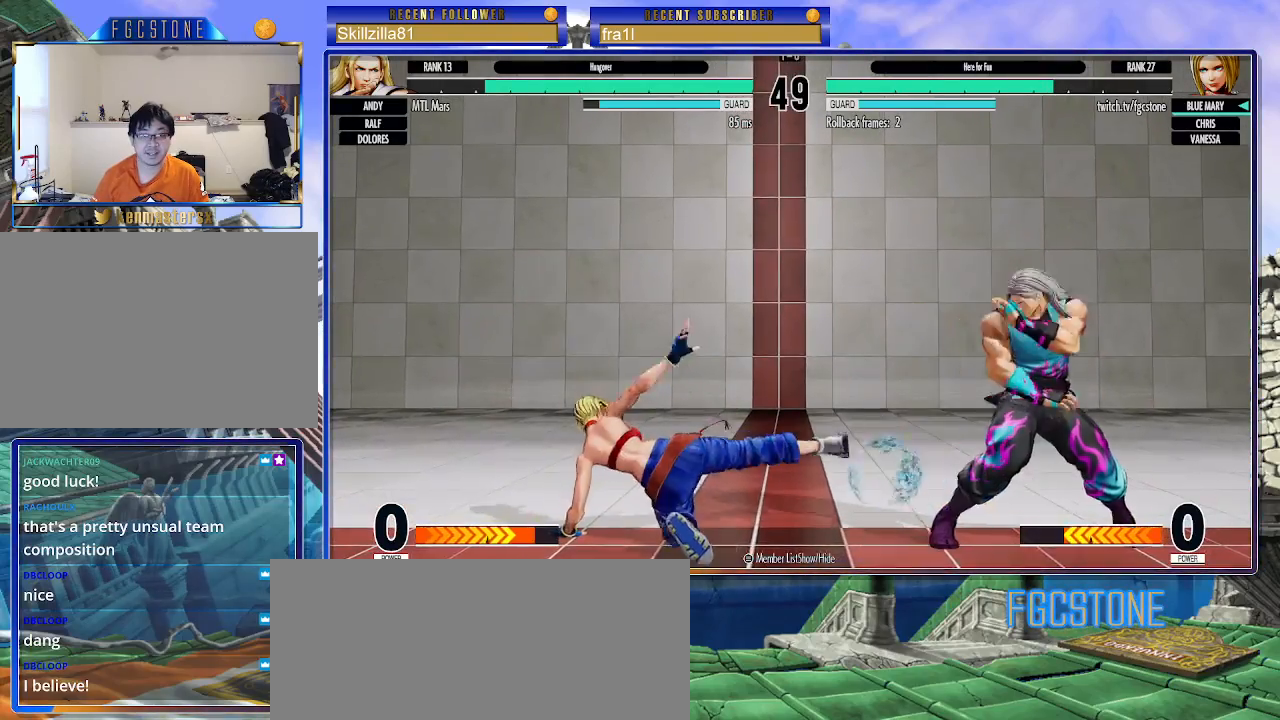
{"buttons": [], "left_stick": "up-right", "events": [[233, "left_stick", "center"], [283, "left_stick", "down"], [400, "left_stick", "up-right"]]}
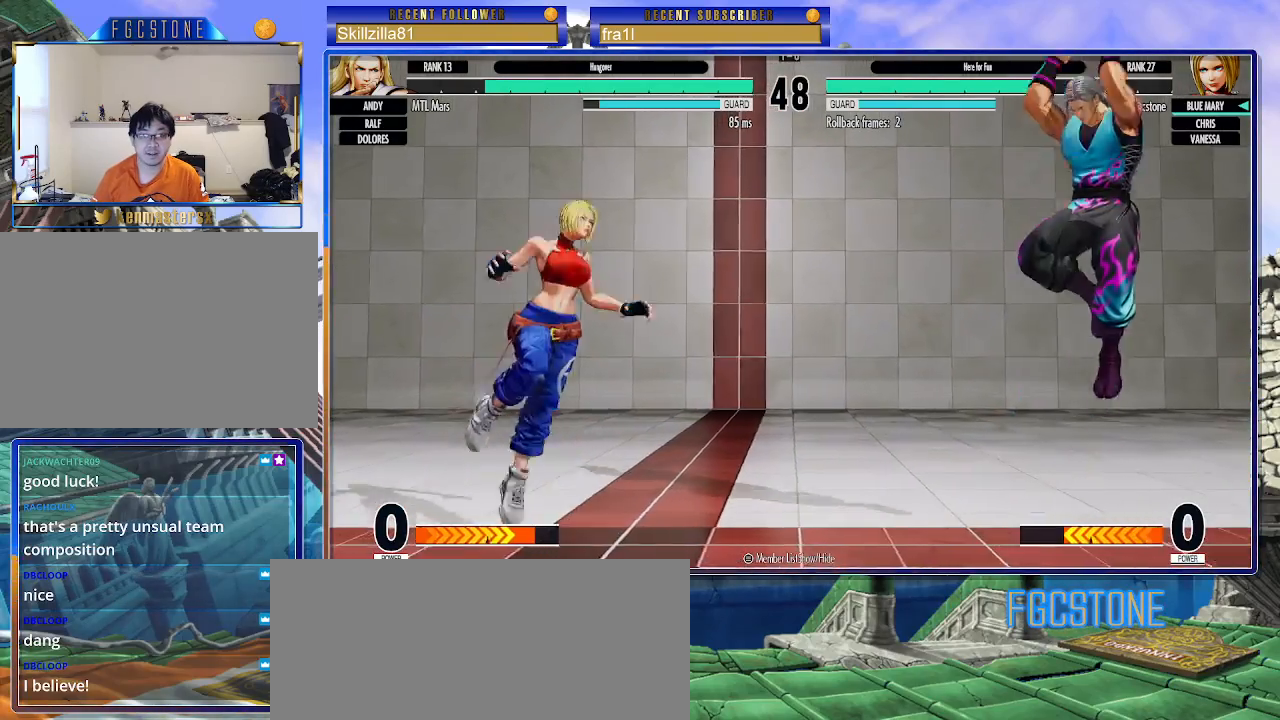
{"buttons": [], "left_stick": "down-left", "events": [[117, "CIRCLE", "down"], [117, "TRIANGLE", "down"], [233, "CIRCLE", "up"], [250, "TRIANGLE", "up"], [283, "left_stick", "center"], [400, "left_stick", "down-left"]]}
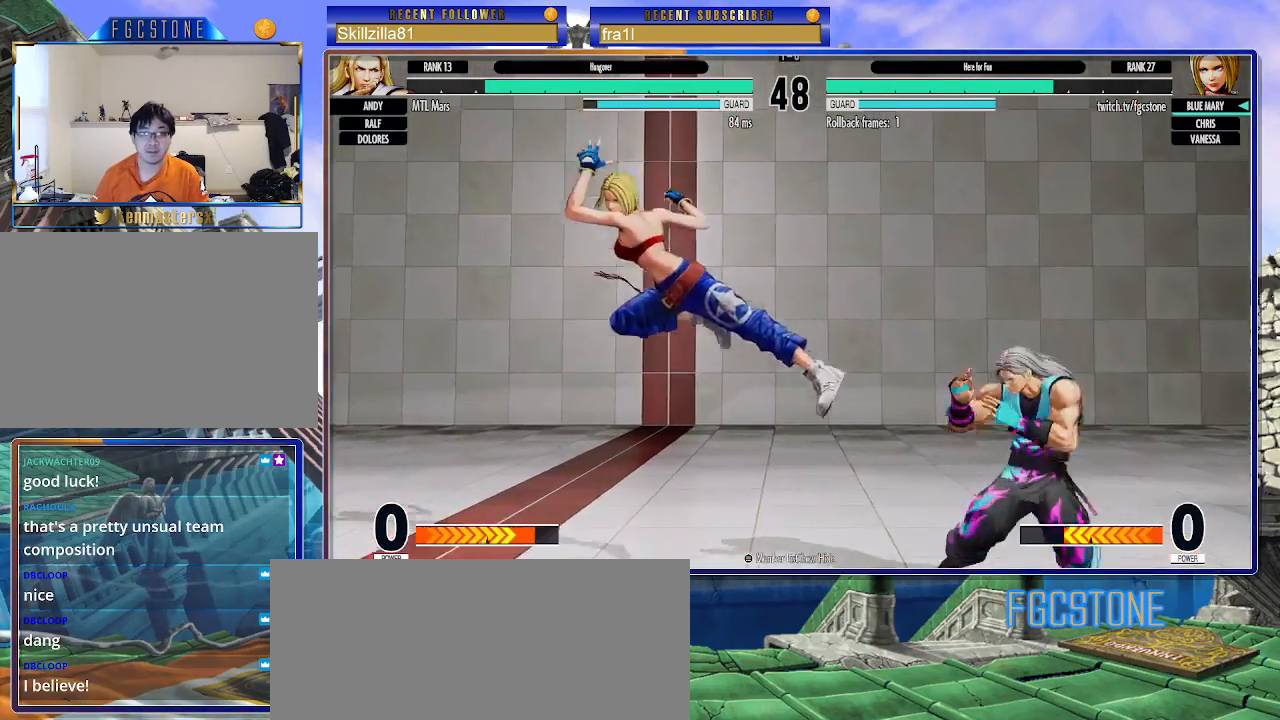
{"buttons": [], "left_stick": "right", "events": [[33, "CIRCLE", "down"], [150, "CIRCLE", "up"], [400, "left_stick", "center"], [450, "left_stick", "right"]]}
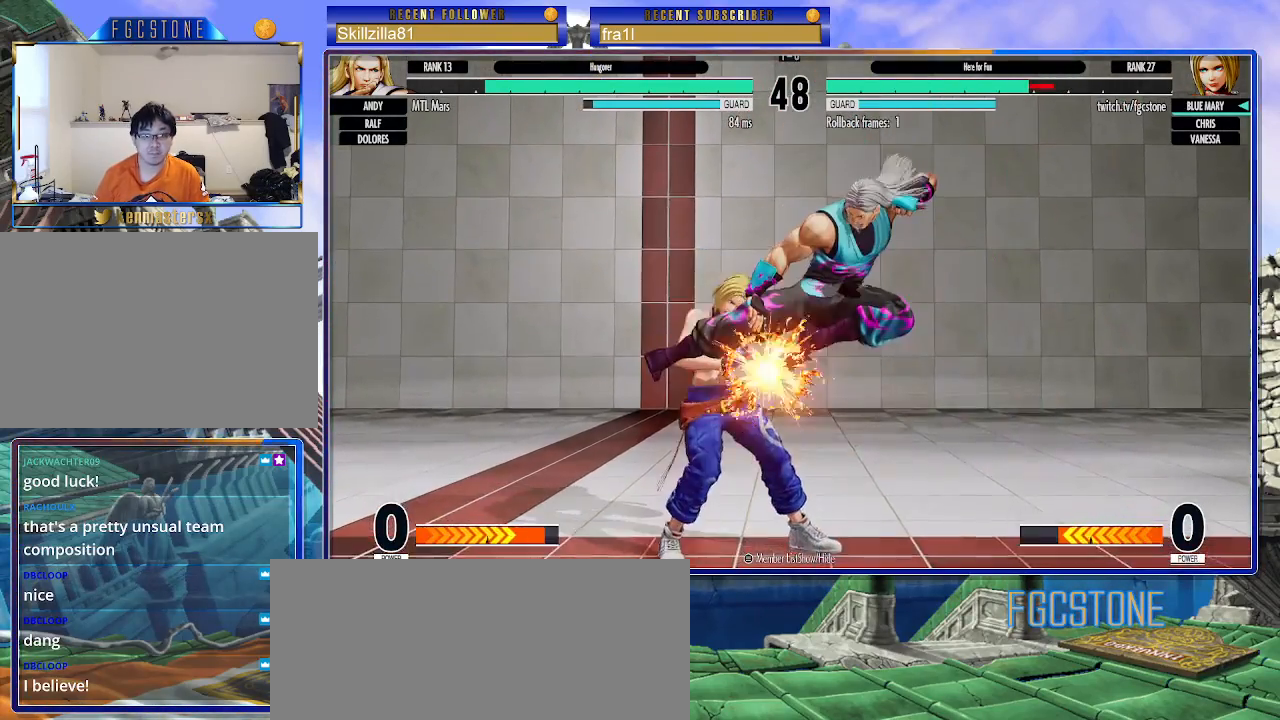
{"buttons": [], "left_stick": "down-left", "events": [[50, "TRIANGLE", "down"], [200, "TRIANGLE", "up"], [217, "left_stick", "left"], [300, "left_stick", "down-left"]]}
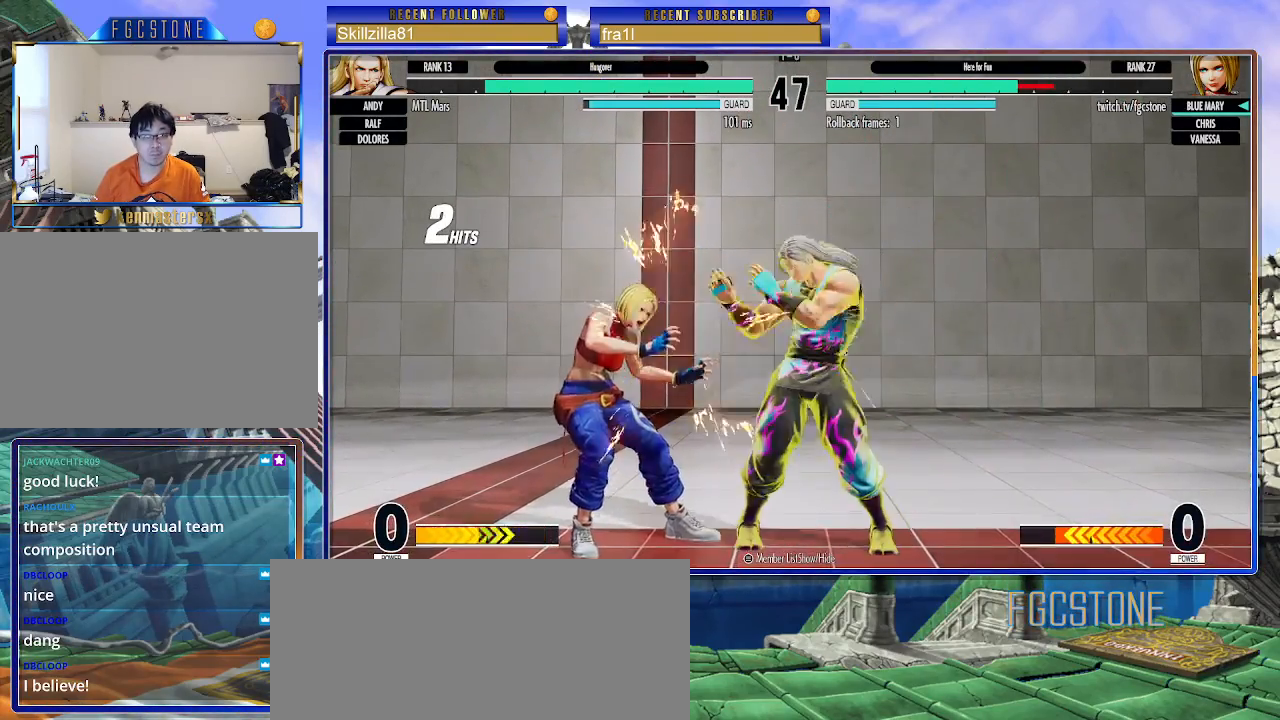
{"buttons": [], "left_stick": "down-left", "events": []}
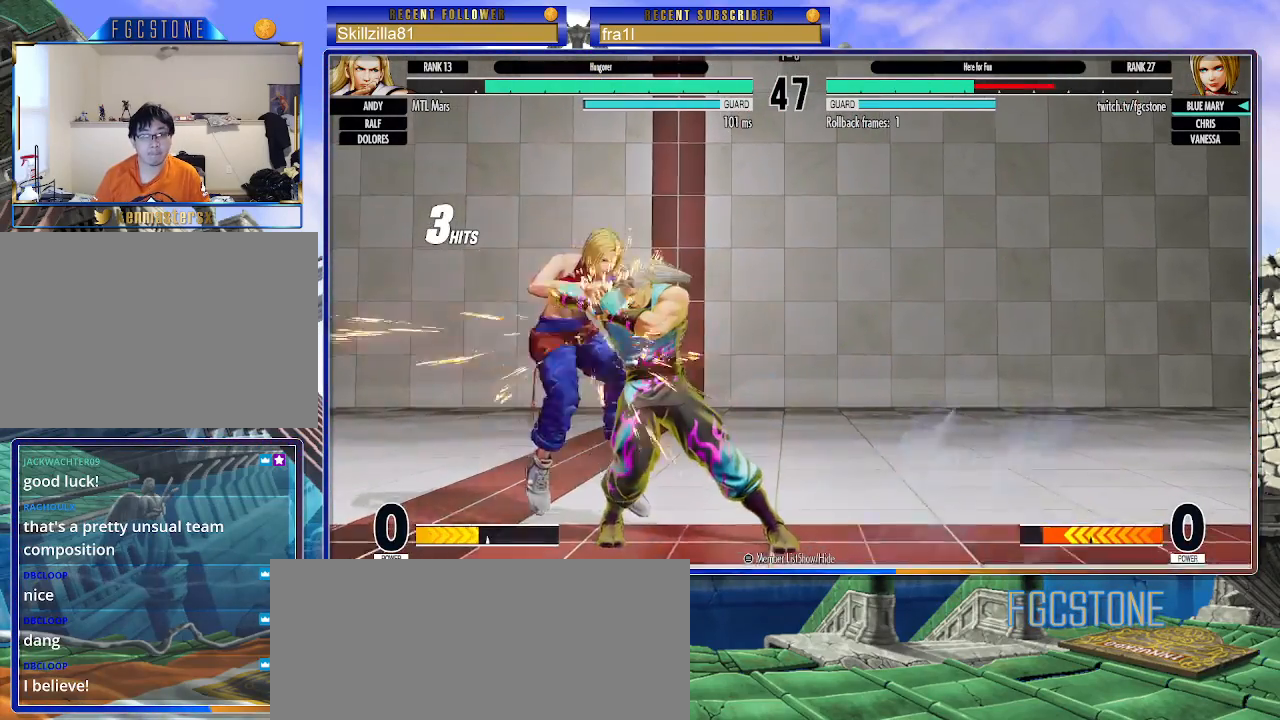
{"buttons": [], "left_stick": "left", "events": [[250, "left_stick", "left"], [317, "CROSS", "down"], [317, "SQUARE", "down"], [467, "CROSS", "up"], [467, "SQUARE", "up"]]}
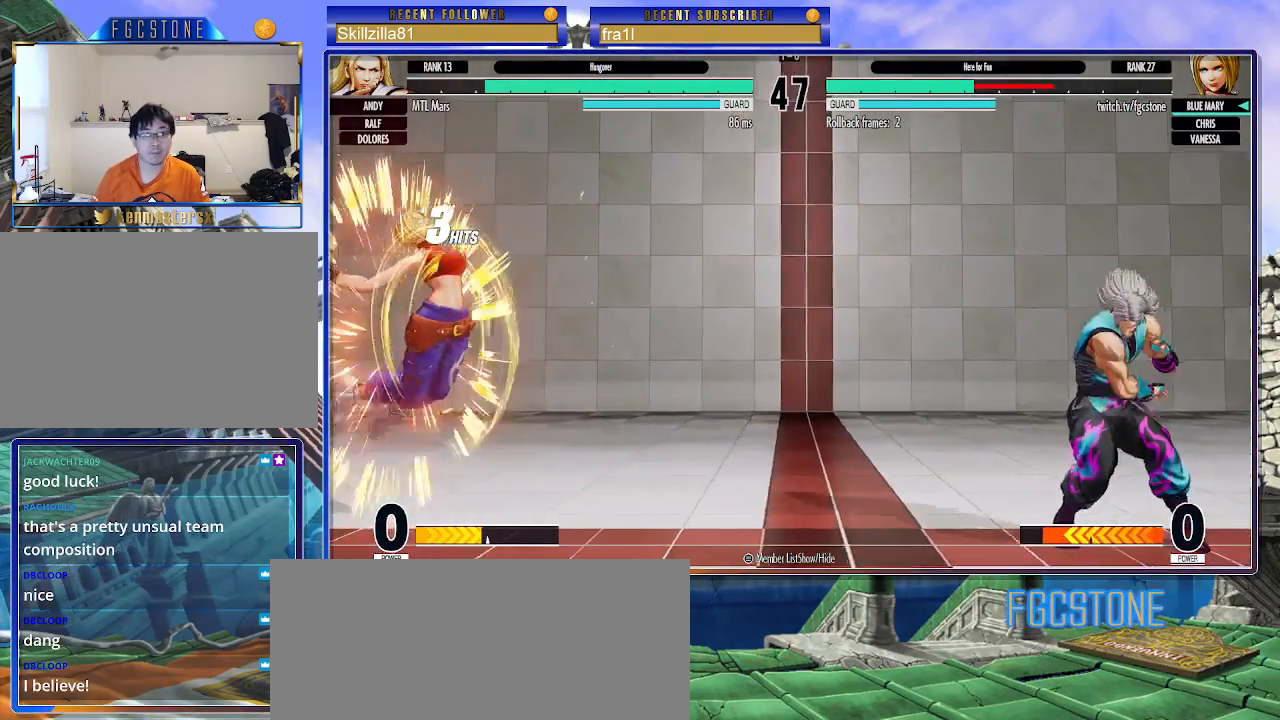
{"buttons": ["SQUARE"], "left_stick": "left", "events": [[167, "CROSS", "down"], [167, "SQUARE", "down"], [300, "CROSS", "up"], [300, "SQUARE", "up"], [350, "CROSS", "down"], [350, "SQUARE", "down"], [483, "CROSS", "up"]]}
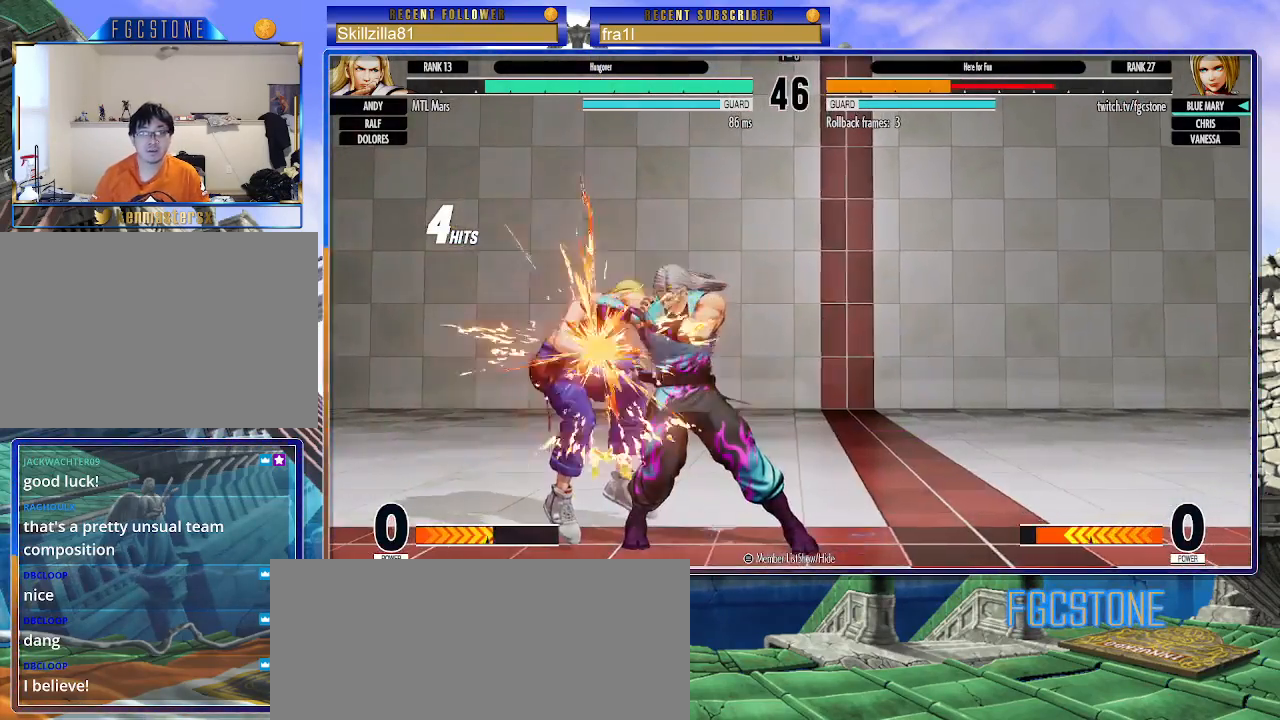
{"buttons": ["CROSS", "SQUARE"], "left_stick": "left", "events": [[17, "SQUARE", "up"], [417, "CROSS", "down"], [417, "SQUARE", "down"]]}
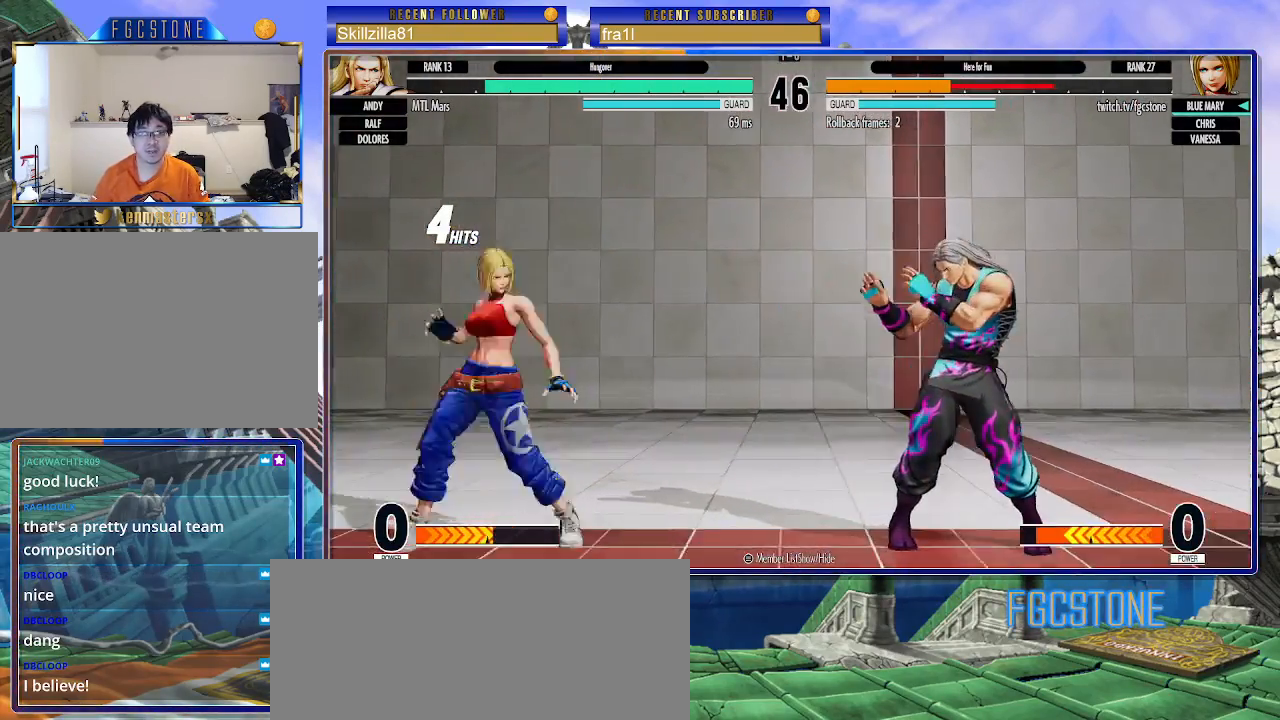
{"buttons": [], "left_stick": "down-left", "events": [[83, "CROSS", "up"], [83, "SQUARE", "up"], [367, "left_stick", "down-left"]]}
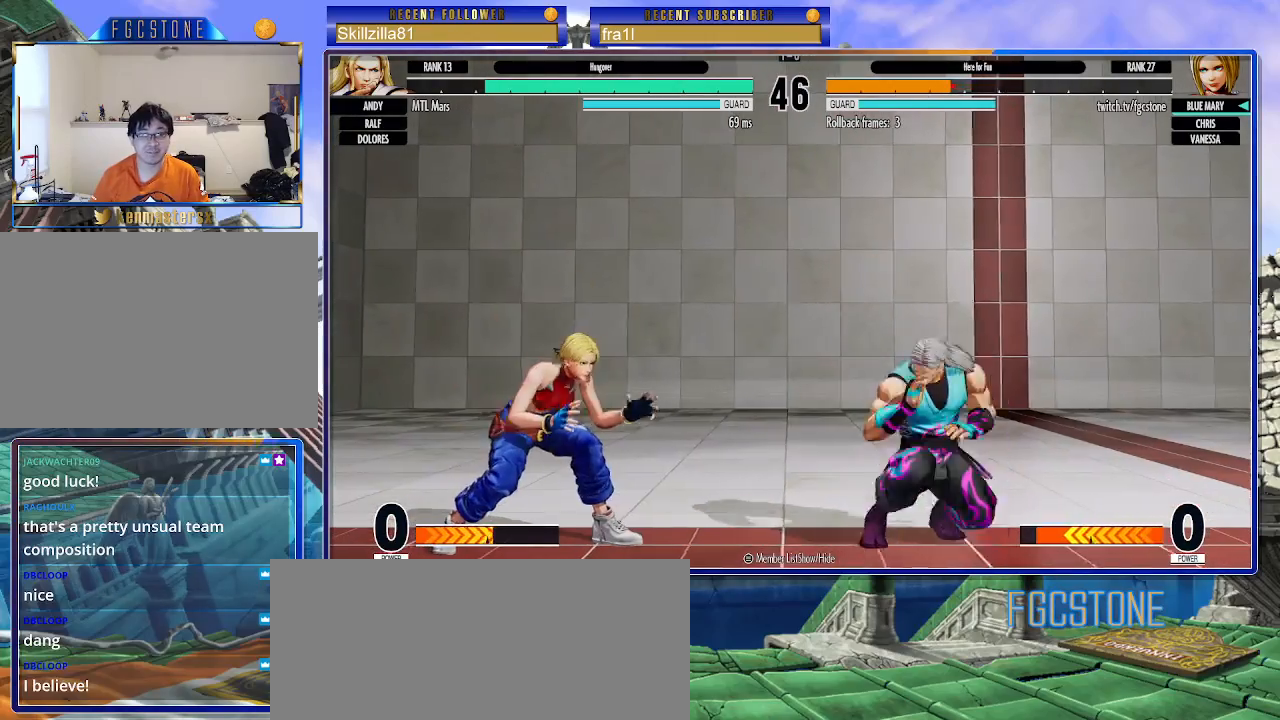
{"buttons": [], "left_stick": "down-left", "events": []}
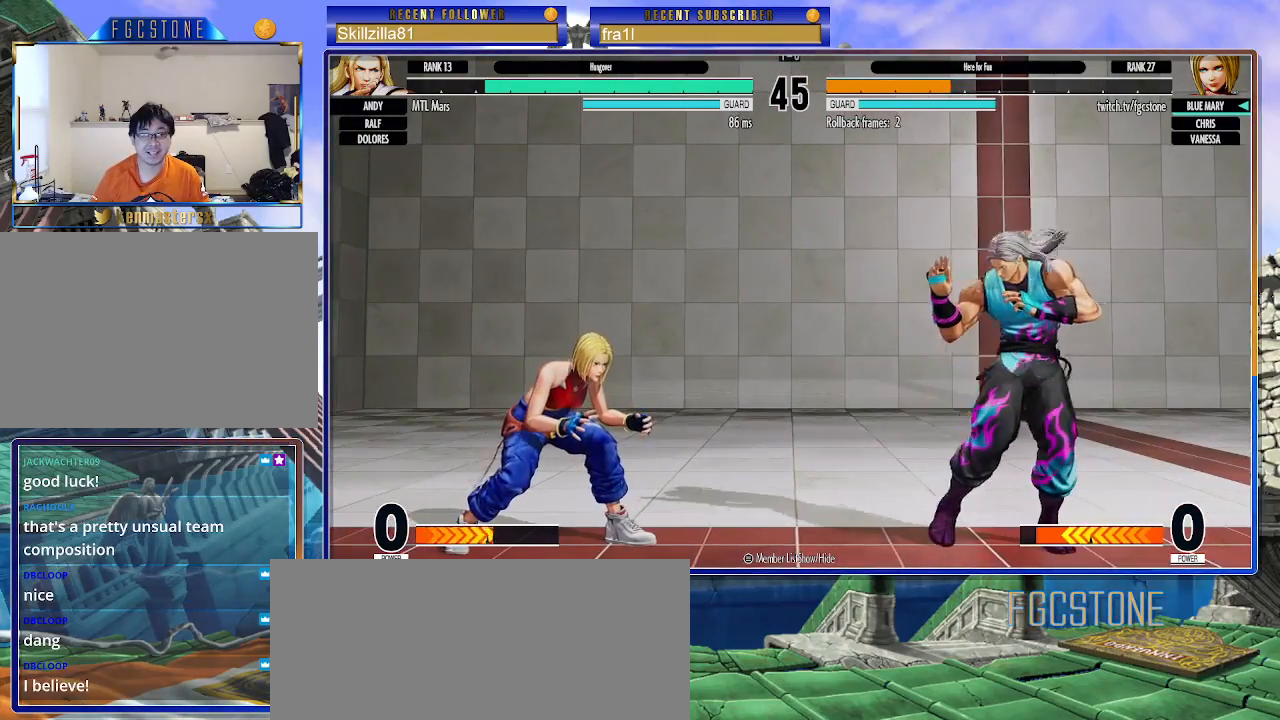
{"buttons": [], "left_stick": "left", "events": [[217, "left_stick", "left"]]}
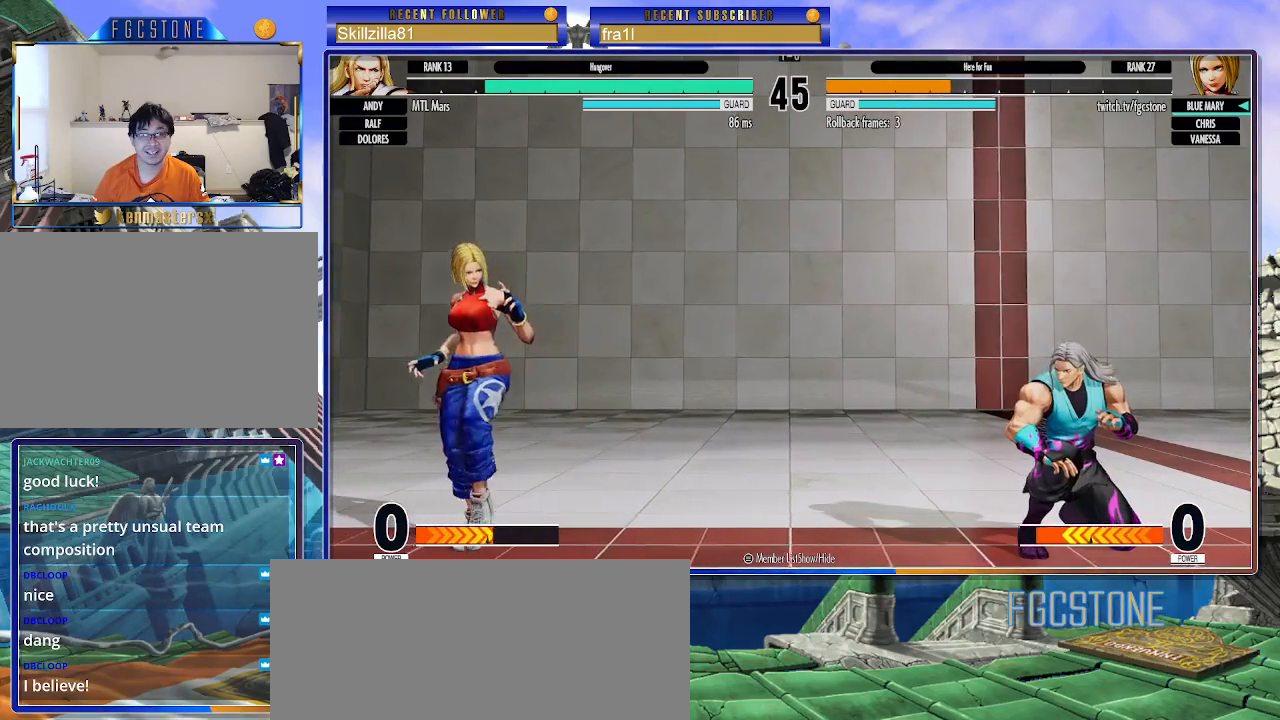
{"buttons": [], "left_stick": "left", "events": [[33, "left_stick", "down-left"], [367, "left_stick", "left"]]}